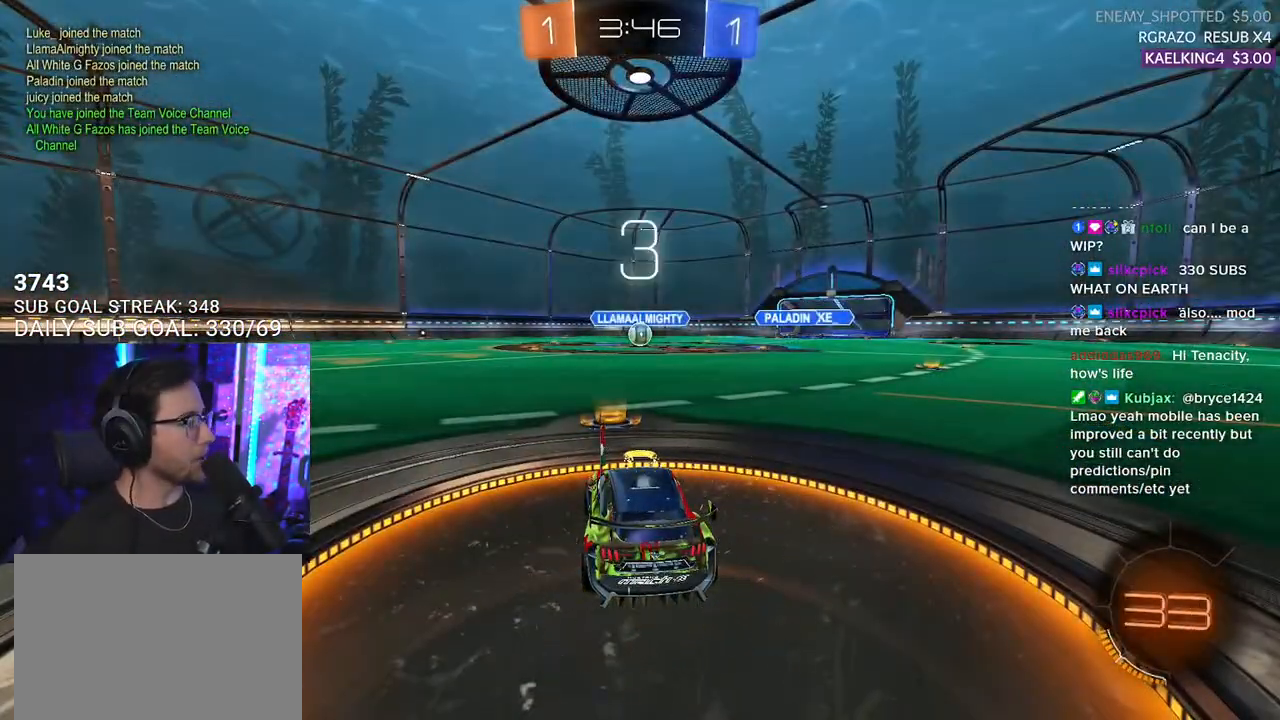
Gameplay with a controller (PlayStation layout); each line is a JSON object with the inputs held at the frame after it. "events" lists button and stick changes between this image and that frame as [ms after this image, input, new state], when the widget could be followed in between. Not read: SELECT START.
{"buttons": ["TRIANGLE"], "left_stick": "center", "right_stick": "center", "events": [[417, "TRIANGLE", "down"]]}
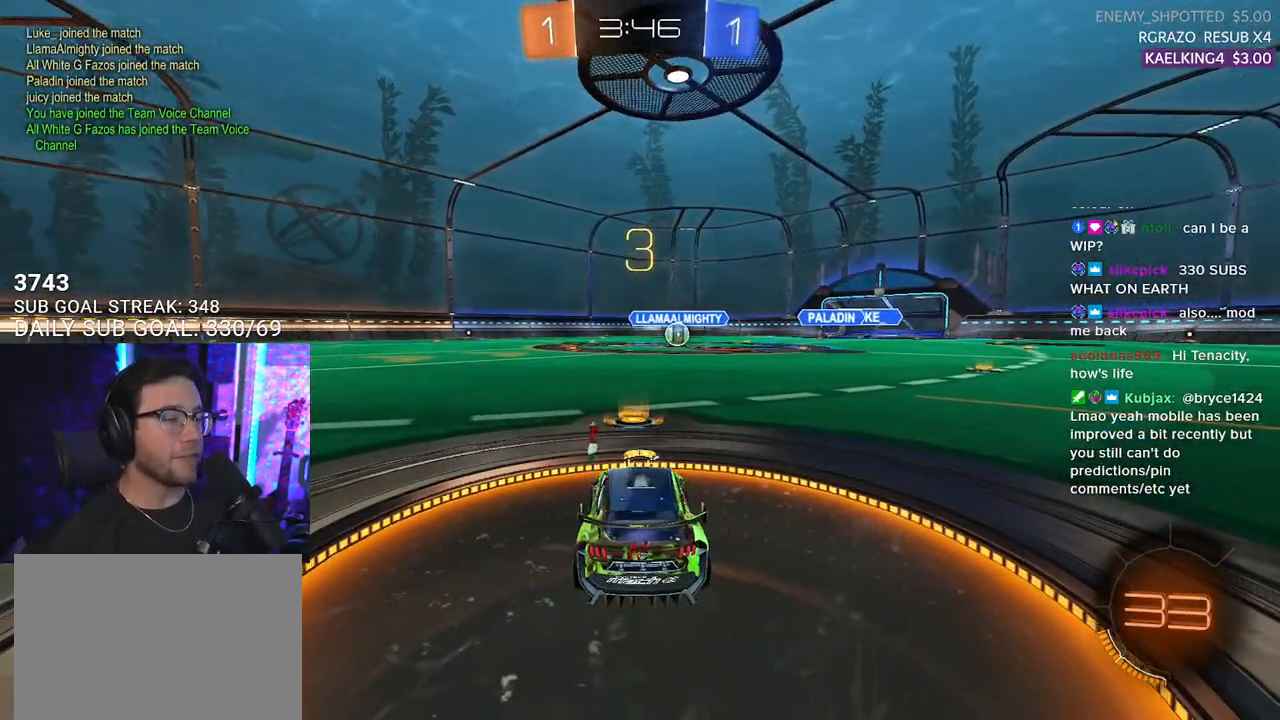
{"buttons": [], "left_stick": "center", "right_stick": "center", "events": [[17, "TRIANGLE", "up"]]}
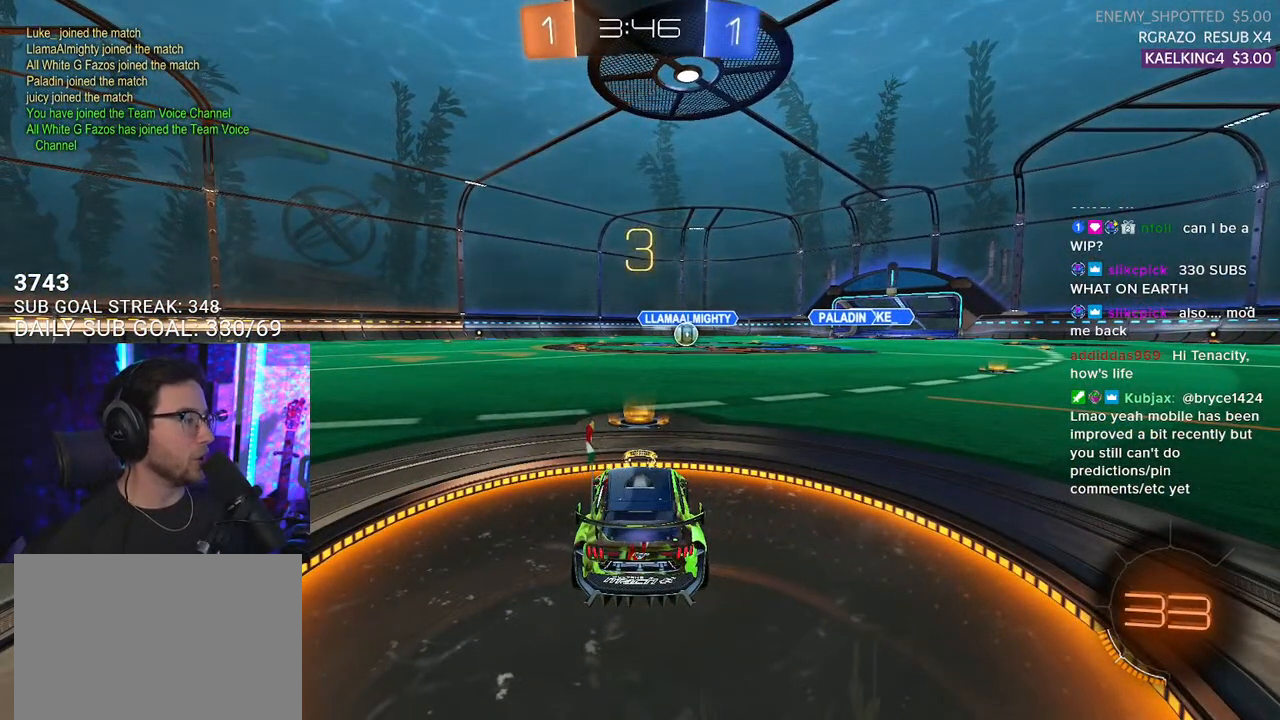
{"buttons": [], "left_stick": "center", "right_stick": "center", "events": [[167, "R2", "down"], [183, "TRIANGLE", "down"], [283, "TRIANGLE", "up"], [317, "R2", "up"]]}
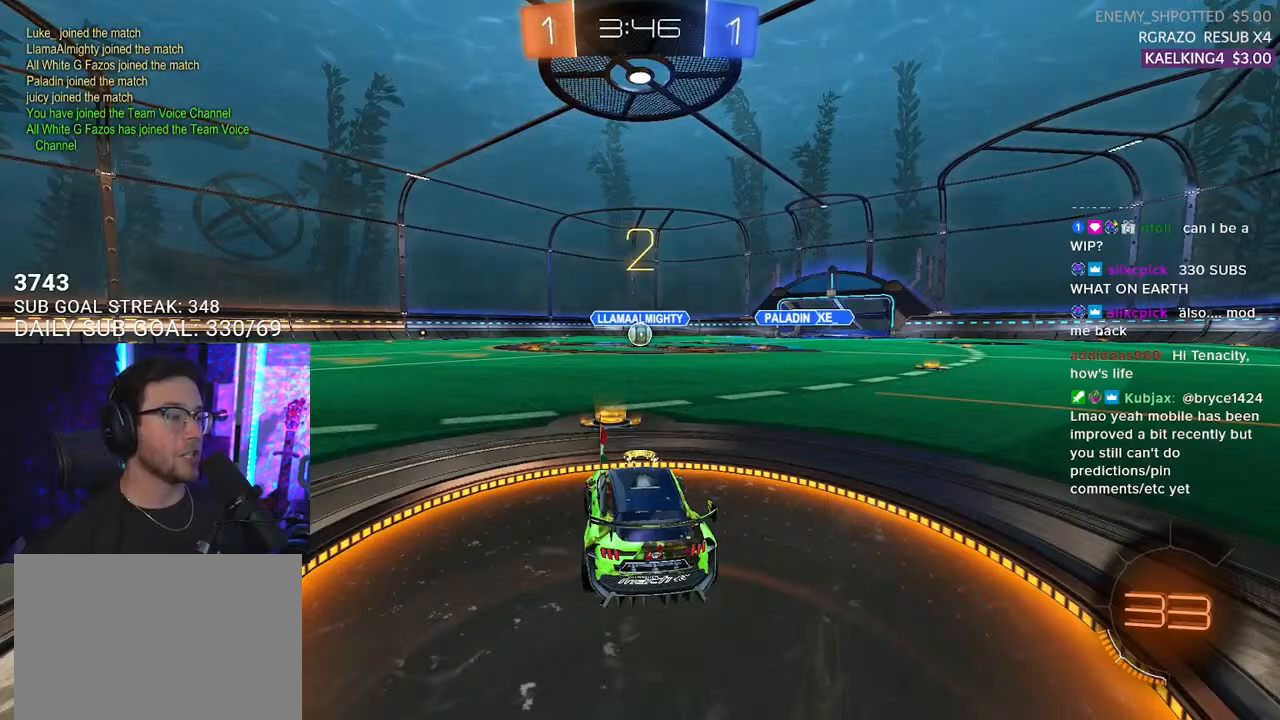
{"buttons": ["L1", "R2"], "left_stick": "center", "right_stick": "center", "events": [[17, "R2", "down"], [267, "L1", "down"]]}
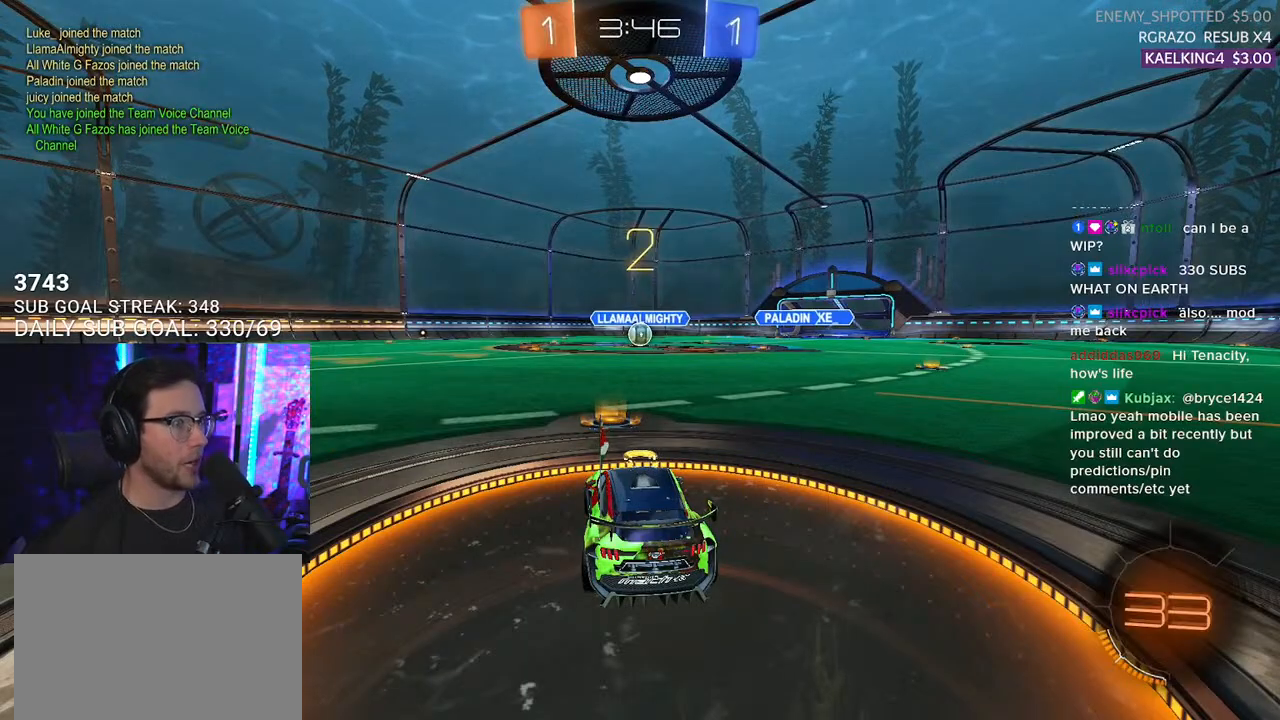
{"buttons": ["L1", "R1", "R2"], "left_stick": "center", "right_stick": "center", "events": [[133, "R1", "down"]]}
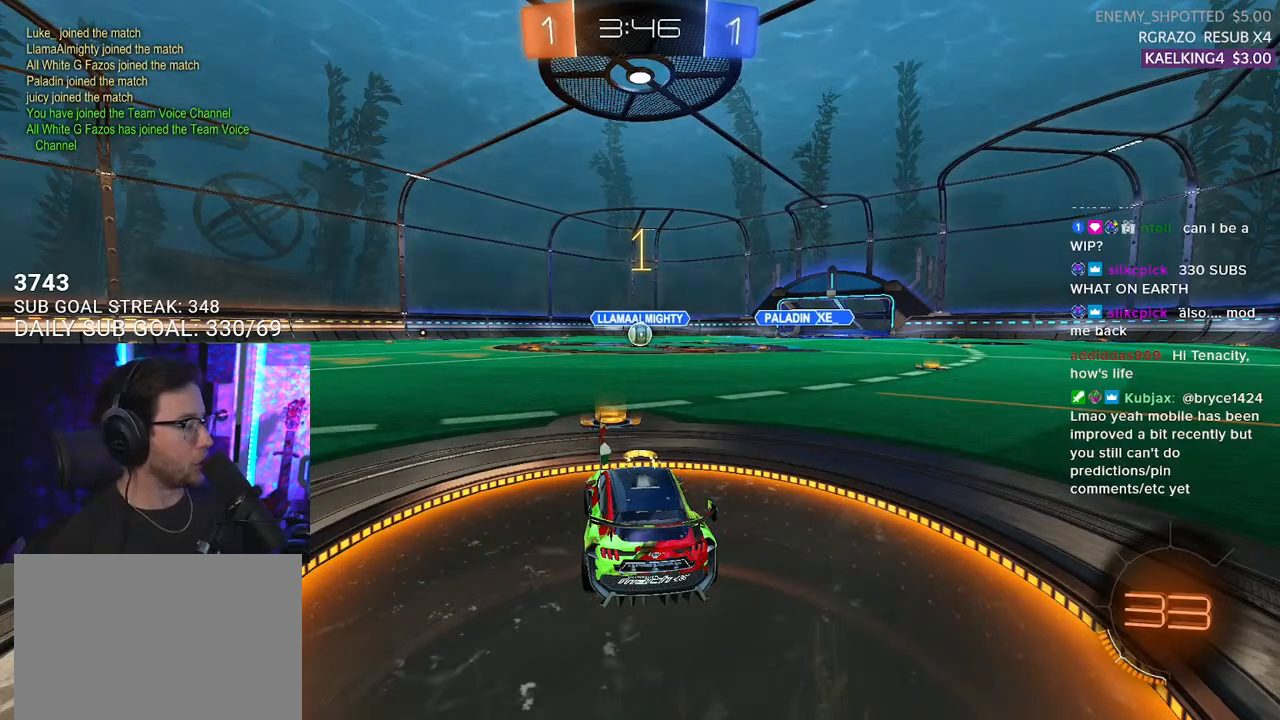
{"buttons": ["L1", "R1", "R2"], "left_stick": "center", "right_stick": "center", "events": []}
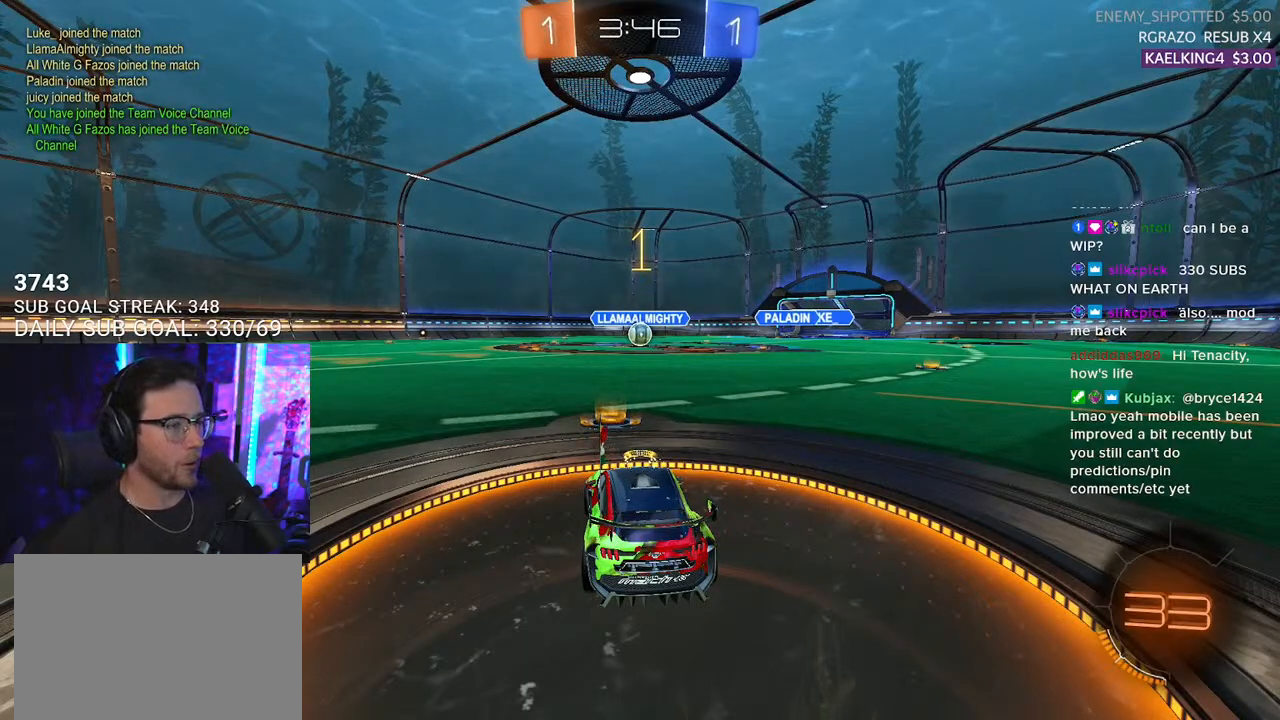
{"buttons": ["L1", "R1", "R2"], "left_stick": "up", "right_stick": "center", "events": [[333, "left_stick", "right"], [417, "CROSS", "down"], [467, "left_stick", "up"], [500, "CROSS", "up"]]}
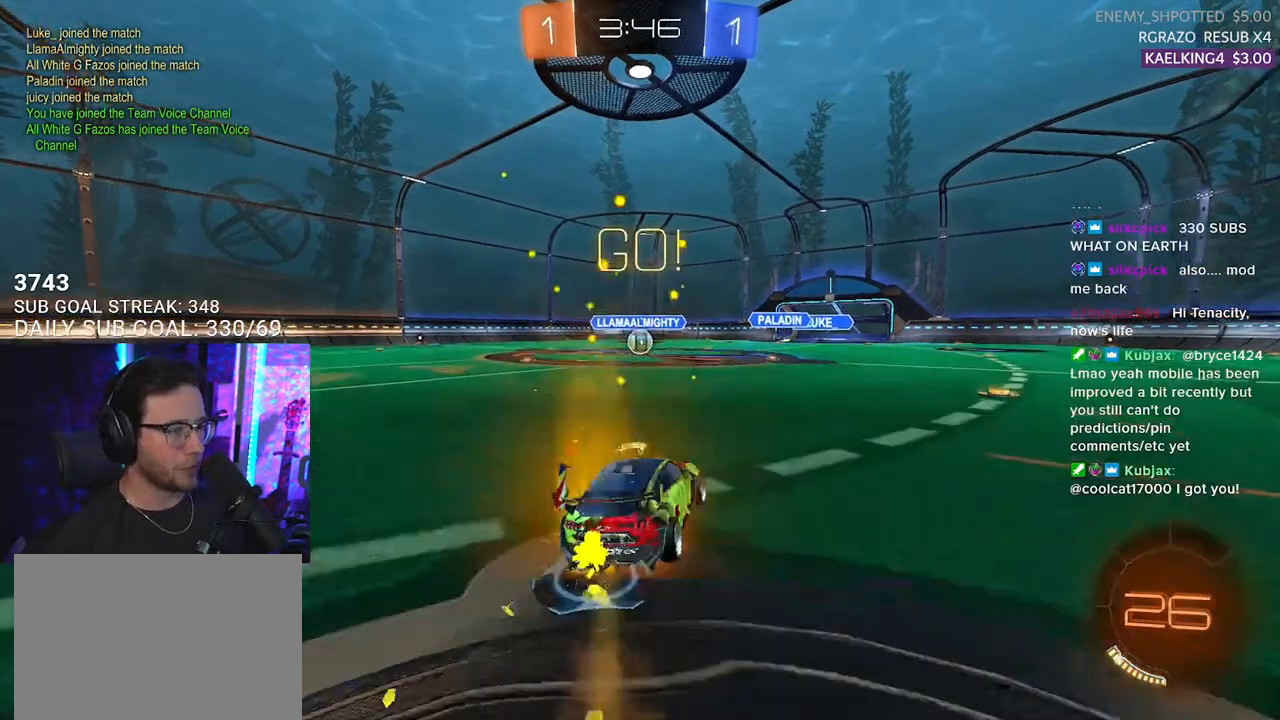
{"buttons": ["SQUARE", "L1", "R2"], "left_stick": "down-left", "right_stick": "center", "events": [[50, "CROSS", "down"], [83, "L3", "down"], [83, "SQUARE", "down"], [117, "left_stick", "down"], [133, "CROSS", "up"], [133, "L3", "up"], [300, "left_stick", "down-left"], [417, "R1", "up"]]}
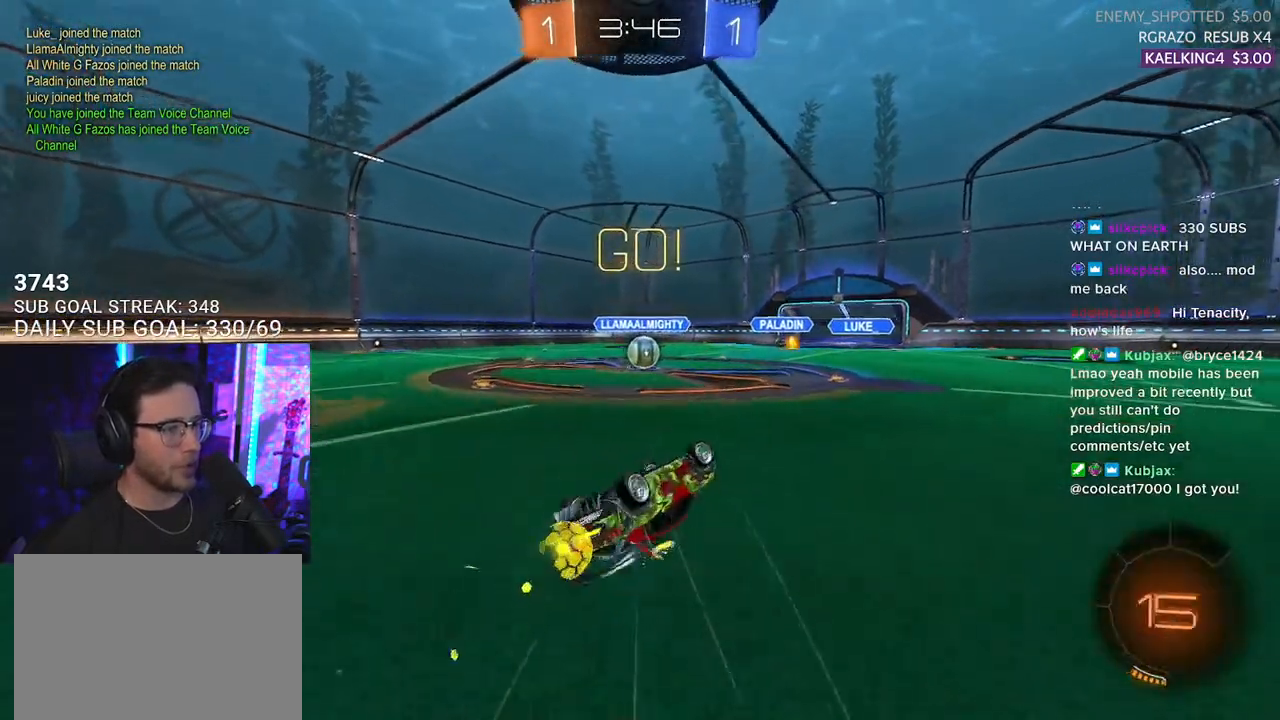
{"buttons": ["R1", "R2"], "left_stick": "down-left", "right_stick": "center", "events": [[50, "R1", "down"], [267, "left_stick", "center"], [283, "L1", "up"], [317, "SQUARE", "up"], [467, "left_stick", "down-left"]]}
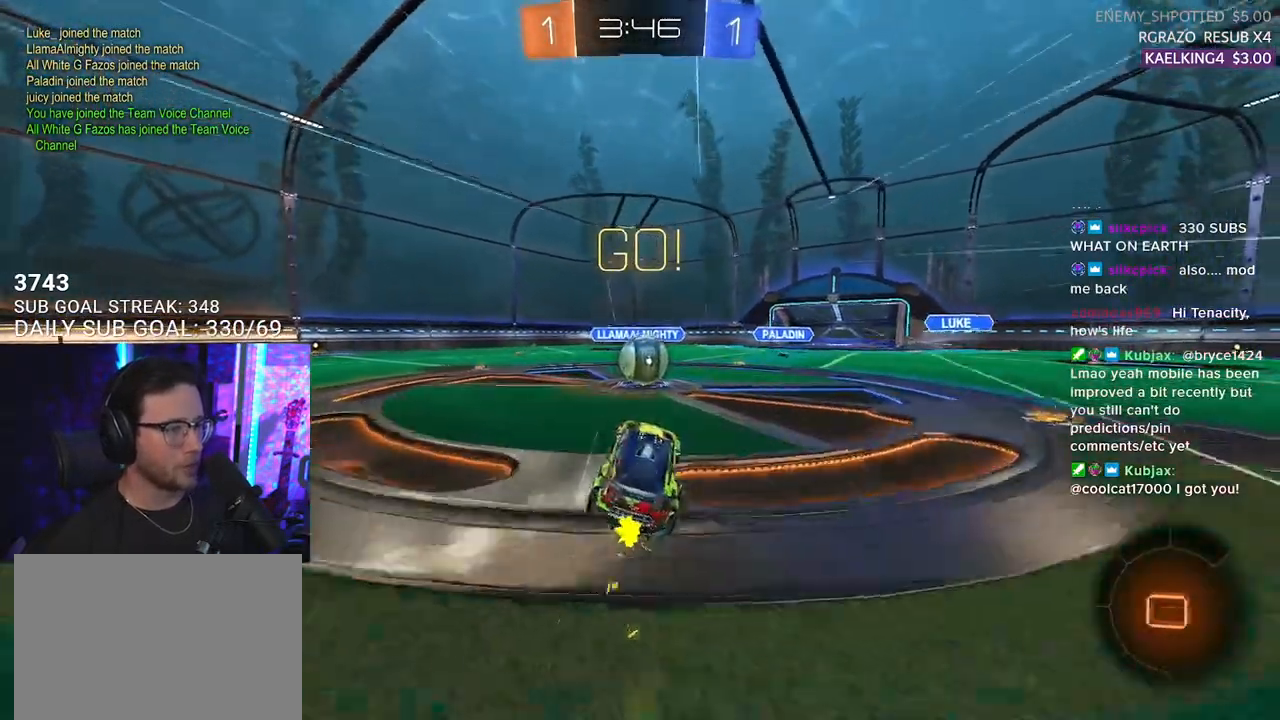
{"buttons": ["CROSS", "SQUARE", "L2", "R1", "R2"], "left_stick": "up-left", "right_stick": "center", "events": [[33, "left_stick", "center"], [267, "left_stick", "up-right"], [300, "CROSS", "down"], [417, "CROSS", "up"], [450, "L2", "down"], [450, "left_stick", "up-left"], [483, "CROSS", "down"], [500, "SQUARE", "down"]]}
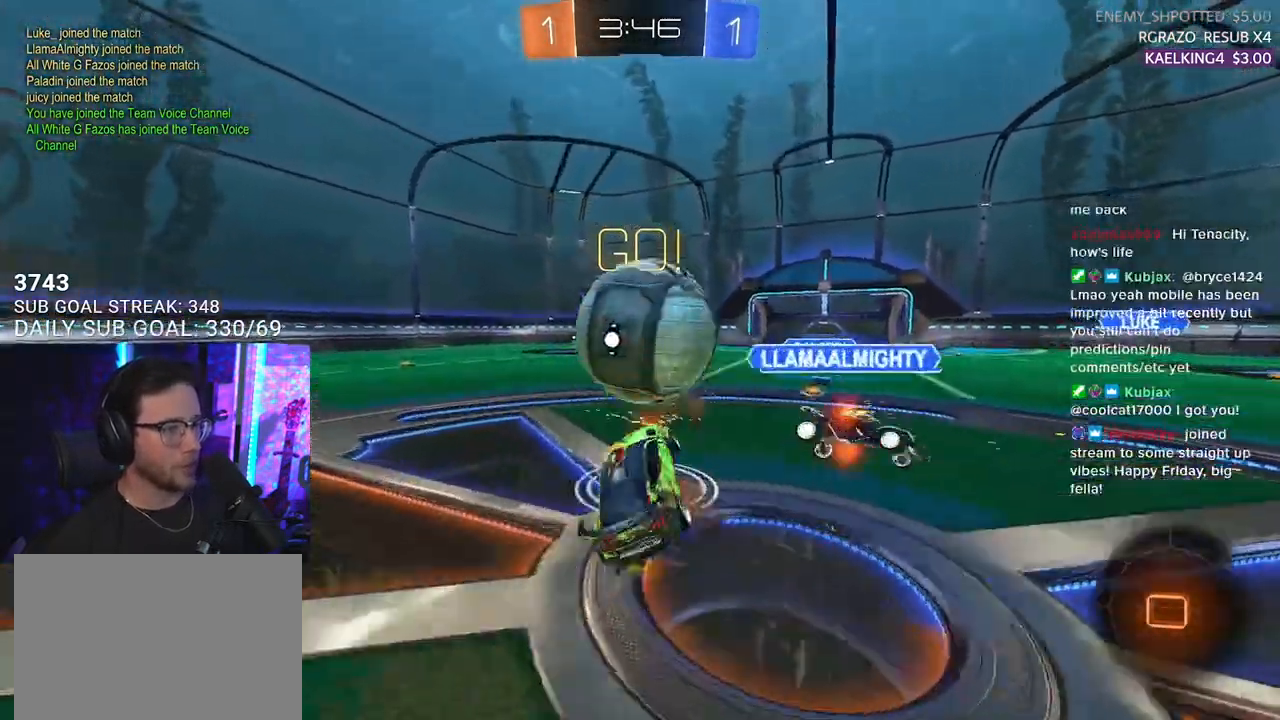
{"buttons": ["TRIANGLE", "L2", "R2"], "left_stick": "left", "right_stick": "center", "events": [[67, "L2", "up"], [67, "left_stick", "down"], [83, "CROSS", "up"], [167, "R1", "up"], [167, "SQUARE", "up"], [200, "L2", "down"], [250, "left_stick", "down-left"], [417, "TRIANGLE", "down"], [483, "left_stick", "left"]]}
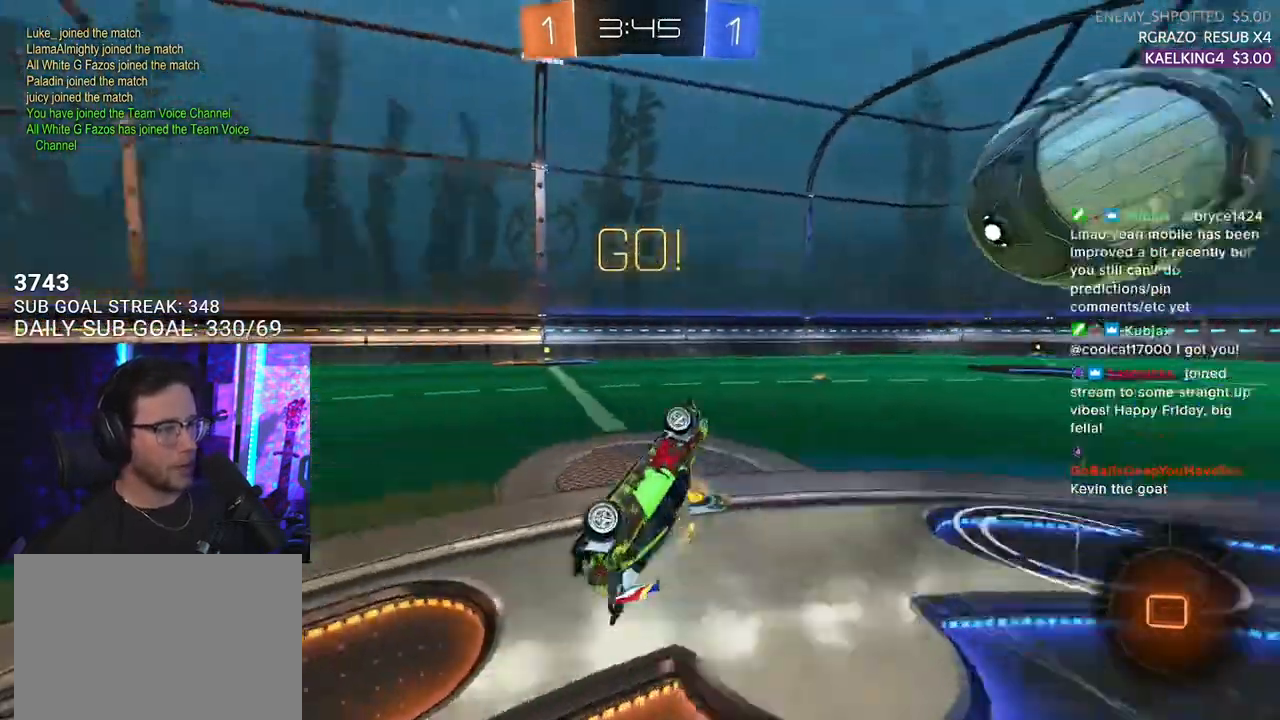
{"buttons": ["R1", "R2"], "left_stick": "right", "right_stick": "center", "events": [[33, "TRIANGLE", "up"], [83, "left_stick", "up-left"], [200, "L2", "up"], [350, "R1", "down"], [350, "left_stick", "center"], [500, "left_stick", "right"]]}
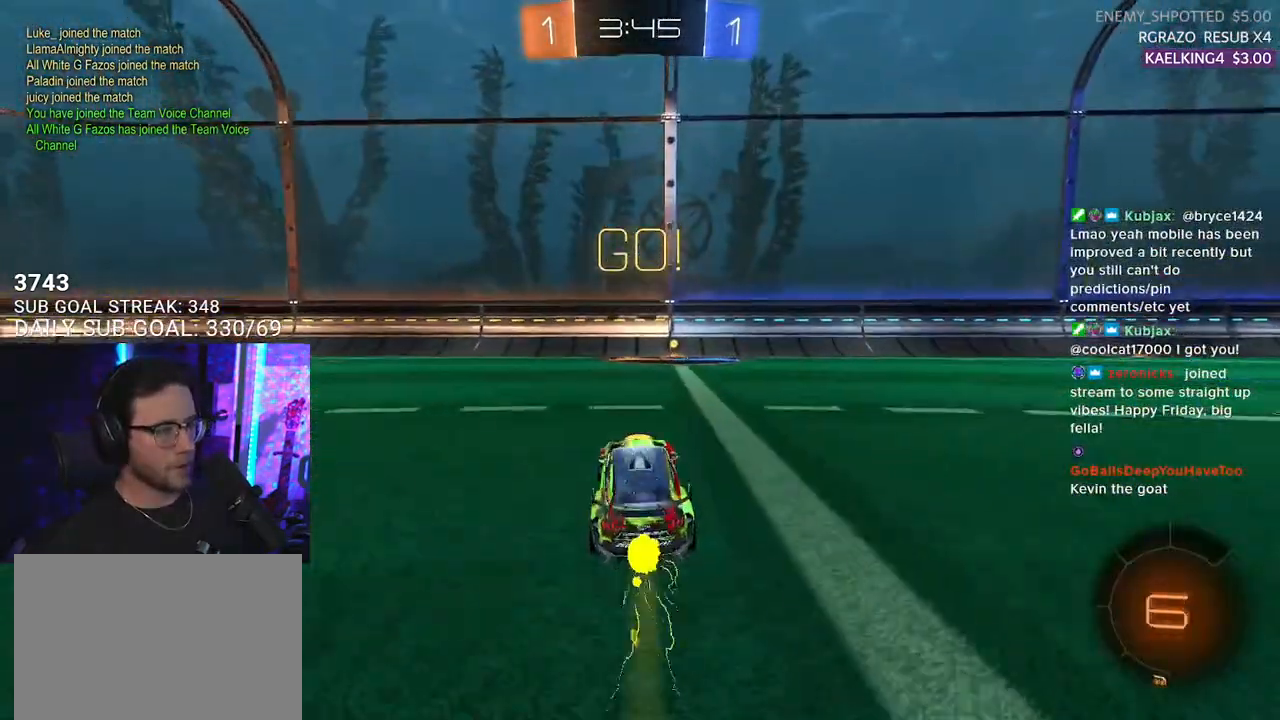
{"buttons": ["TRIANGLE", "R2"], "left_stick": "down-right", "right_stick": "center", "events": [[233, "CROSS", "down"], [317, "CROSS", "up"], [333, "L2", "down"], [333, "left_stick", "up-left"], [350, "R1", "up"], [367, "CROSS", "down"], [417, "TRIANGLE", "down"], [433, "CROSS", "up"], [450, "L2", "up"], [450, "left_stick", "down-right"]]}
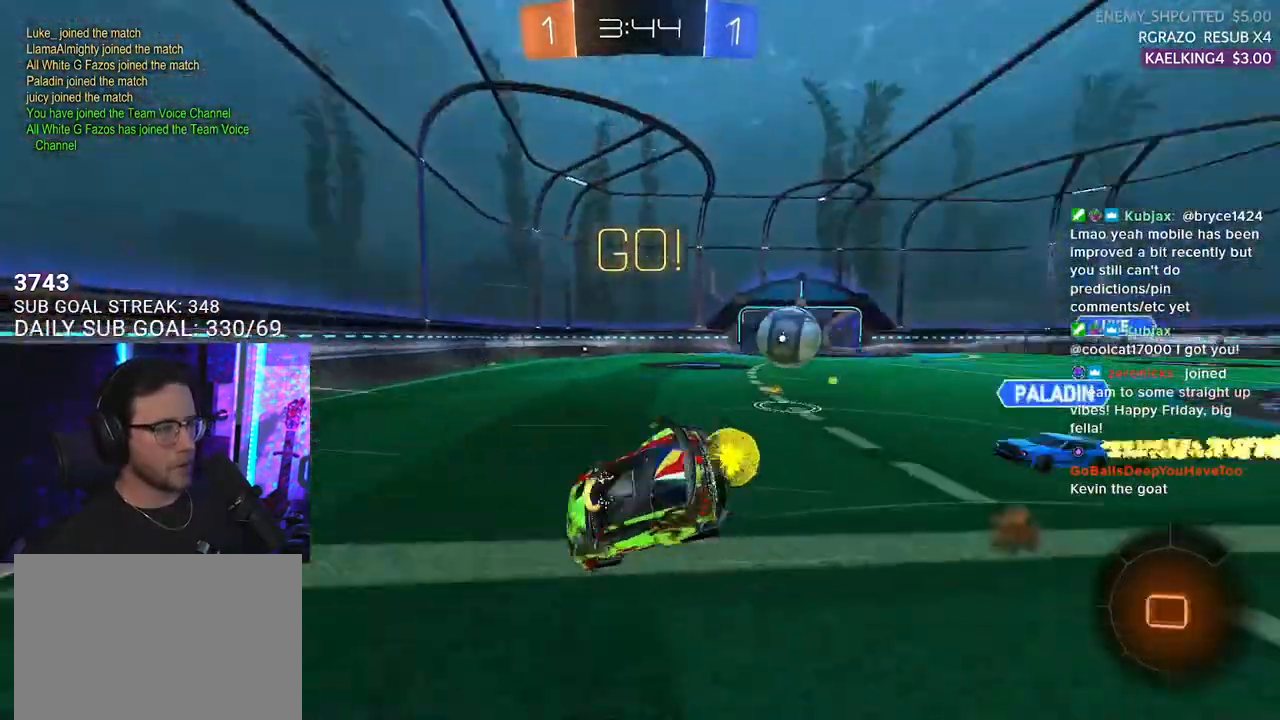
{"buttons": ["L2", "R2"], "left_stick": "down-left", "right_stick": "center", "events": [[50, "TRIANGLE", "up"], [83, "left_stick", "down-left"], [100, "L2", "down"]]}
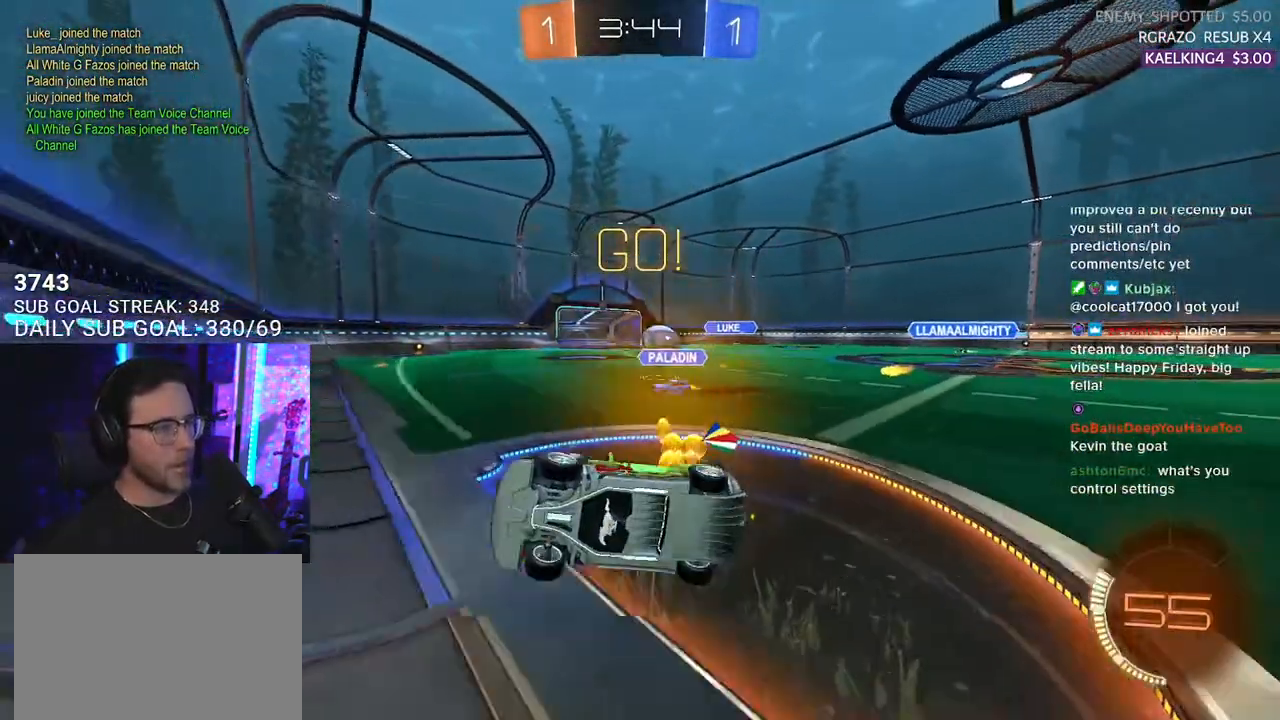
{"buttons": ["R1", "R2"], "left_stick": "right", "right_stick": "center", "events": [[67, "L2", "up"], [100, "left_stick", "right"], [200, "R1", "down"]]}
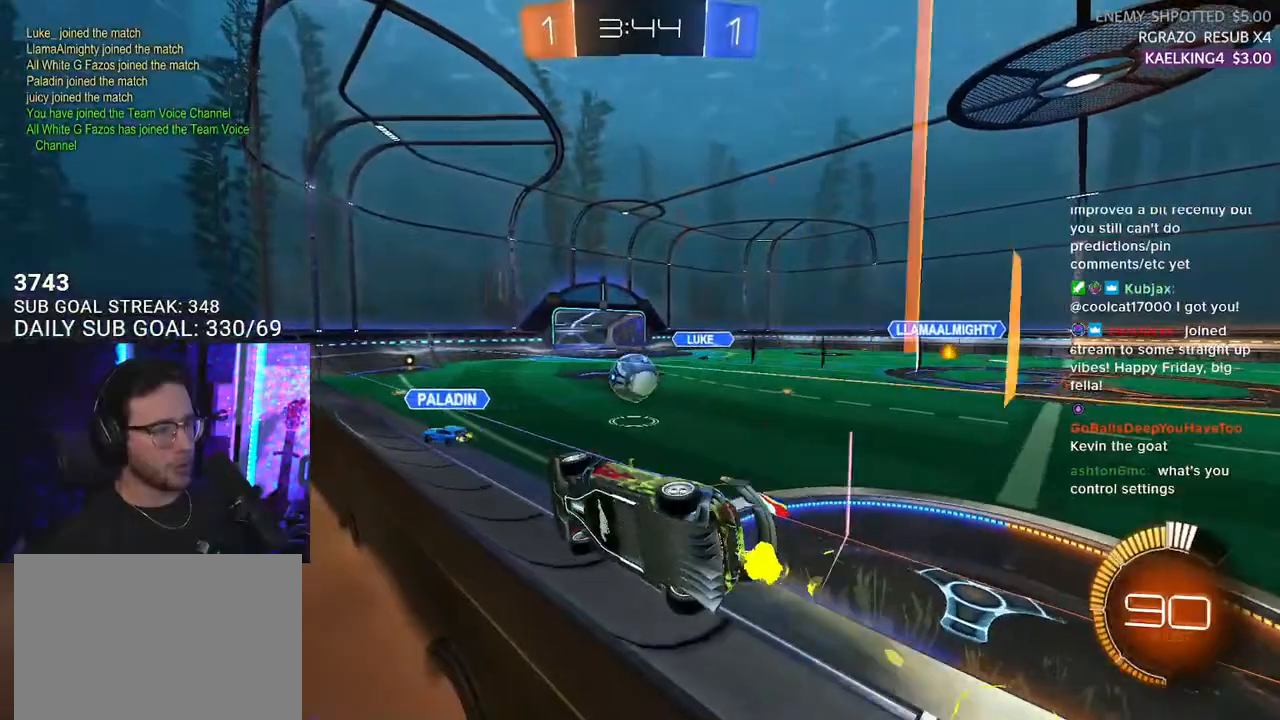
{"buttons": ["R2"], "left_stick": "right", "right_stick": "center", "events": [[150, "left_stick", "left"], [283, "R1", "up"], [333, "left_stick", "center"], [483, "left_stick", "right"]]}
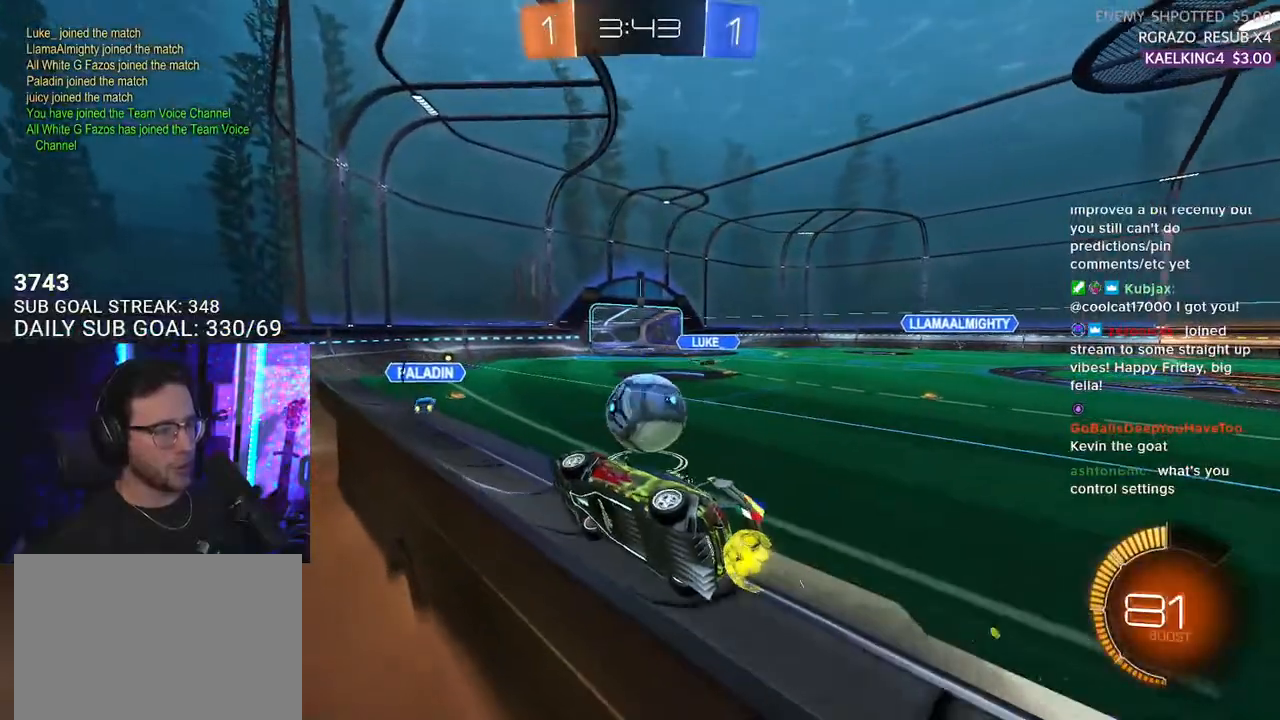
{"buttons": ["L2", "R2"], "left_stick": "left", "right_stick": "center", "events": [[433, "L2", "down"], [483, "left_stick", "left"]]}
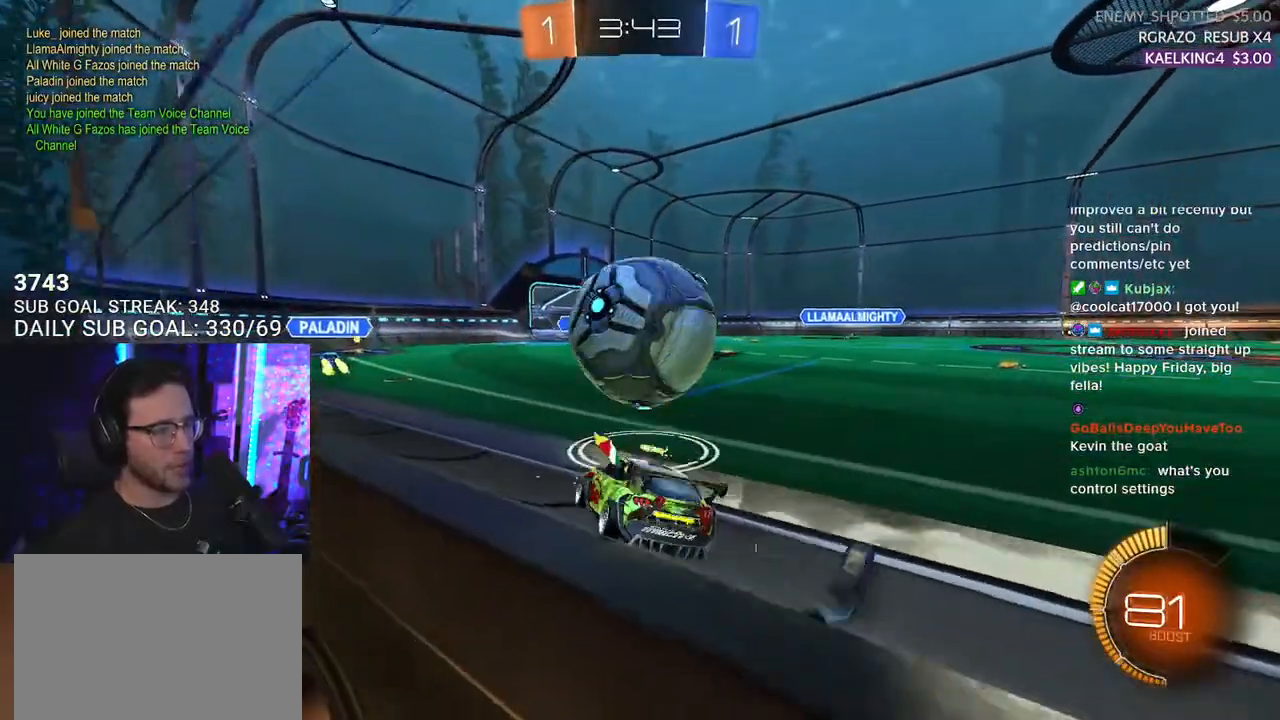
{"buttons": ["R1", "R2"], "left_stick": "right", "right_stick": "center", "events": [[17, "R2", "up"], [83, "L2", "up"], [100, "R2", "down"], [100, "left_stick", "center"], [133, "R1", "down"], [283, "left_stick", "right"], [417, "left_stick", "center"], [500, "left_stick", "right"]]}
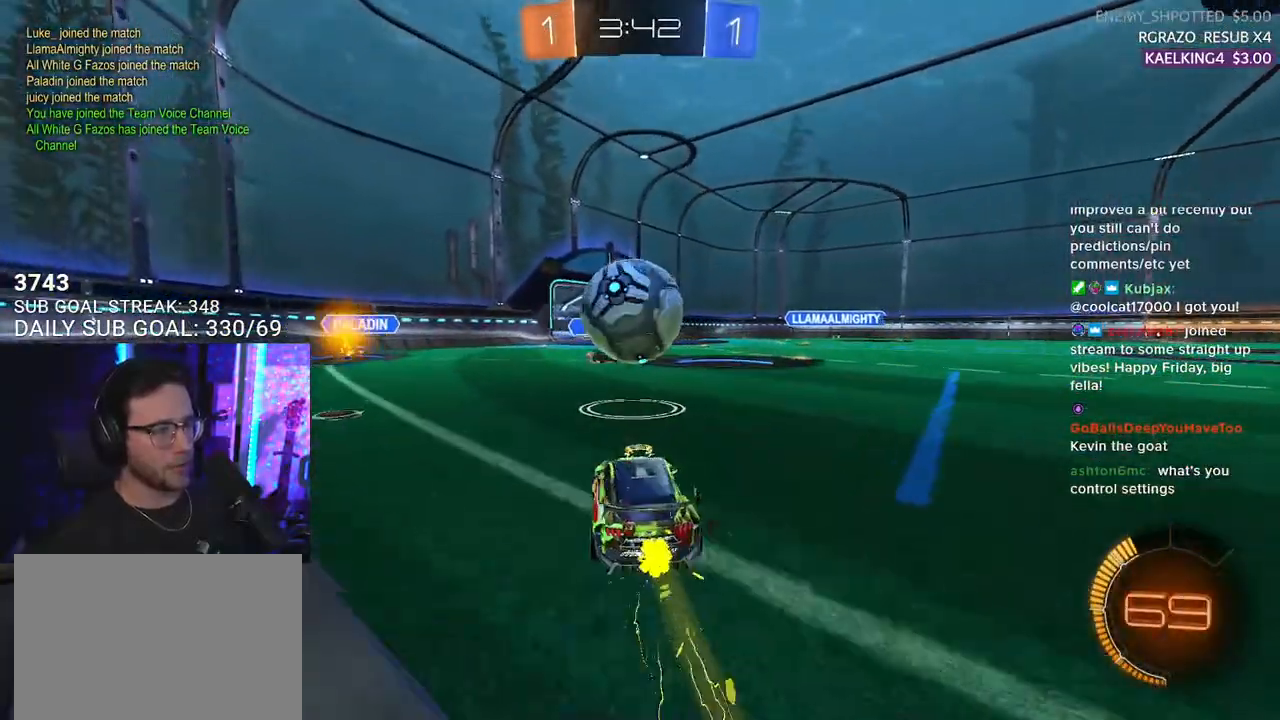
{"buttons": ["L2", "R1", "R2"], "left_stick": "down-left", "right_stick": "center", "events": [[100, "CROSS", "down"], [200, "L2", "down"], [200, "left_stick", "left"], [217, "CROSS", "up"], [267, "CROSS", "down"], [300, "L2", "up"], [300, "SQUARE", "down"], [317, "left_stick", "down-left"], [417, "SQUARE", "up"], [450, "CROSS", "up"], [483, "L2", "down"]]}
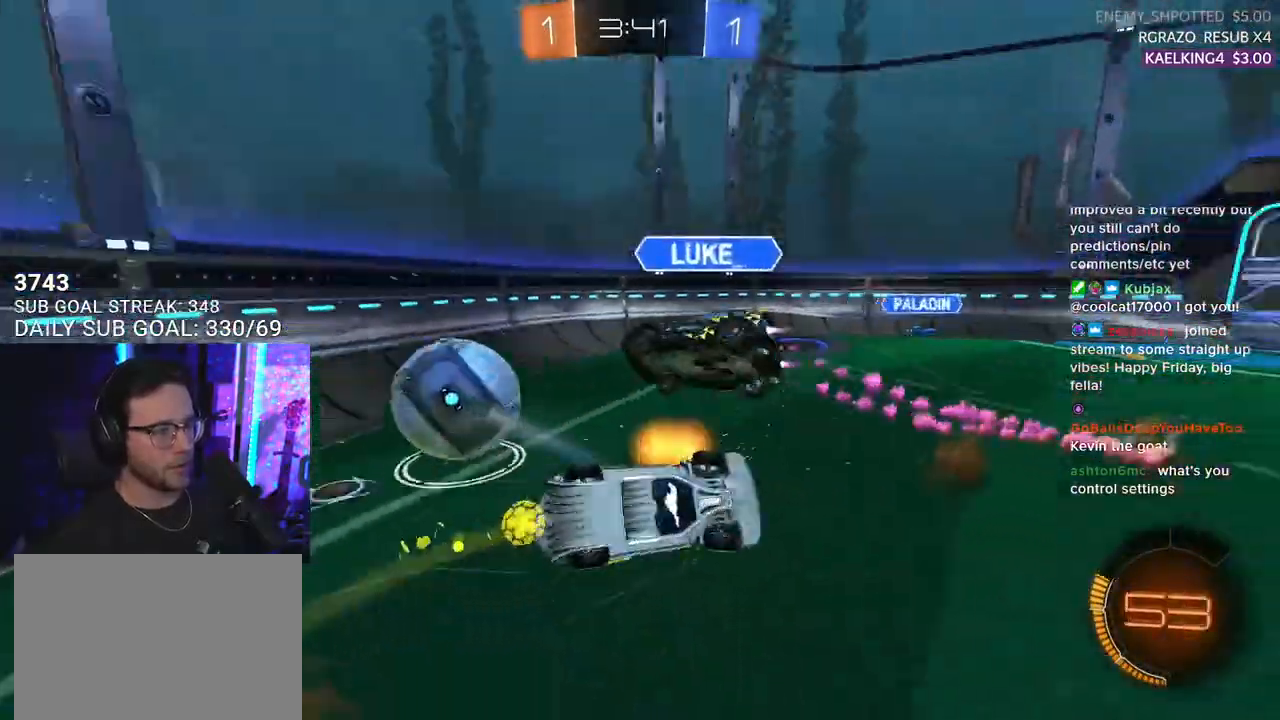
{"buttons": ["R2"], "left_stick": "up-left", "right_stick": "center", "events": [[17, "R1", "up"], [150, "left_stick", "left"], [417, "left_stick", "up-left"], [450, "L2", "up"]]}
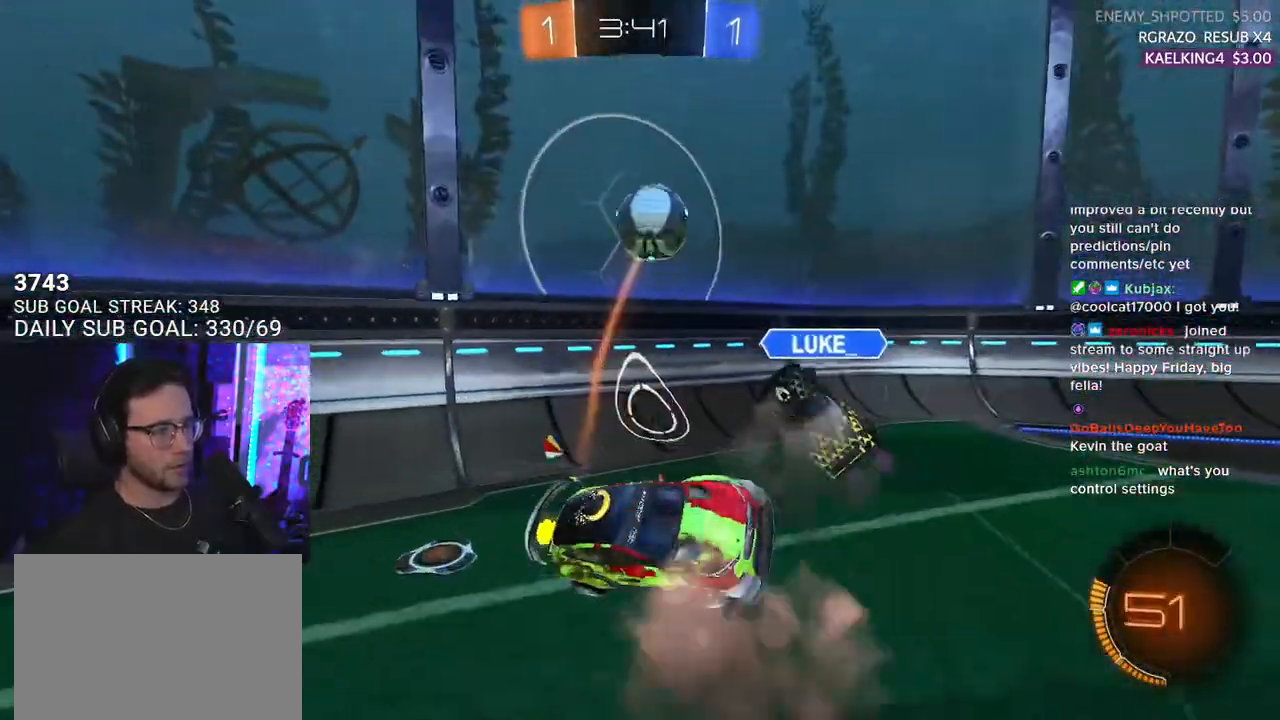
{"buttons": ["R1", "R2"], "left_stick": "up", "right_stick": "center", "events": [[117, "left_stick", "left"], [300, "L3", "down"], [333, "R1", "down"], [467, "L3", "up"], [500, "left_stick", "up"]]}
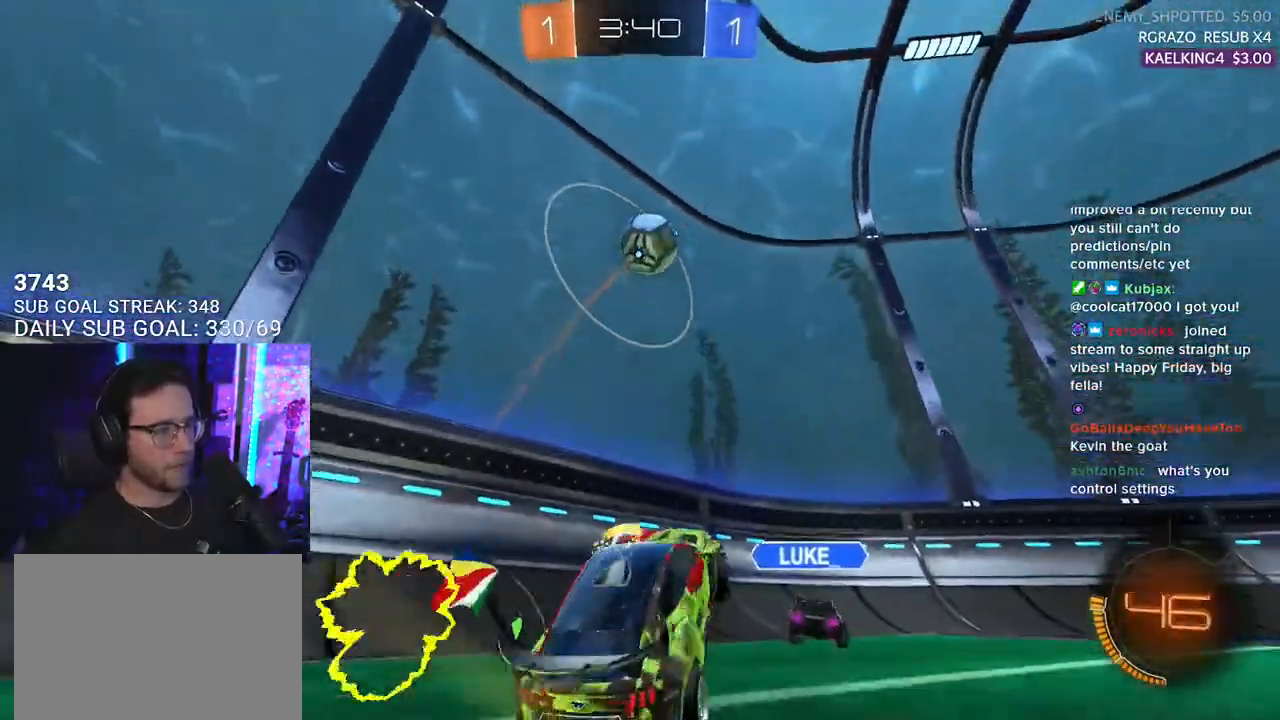
{"buttons": ["R1", "R2"], "left_stick": "center", "right_stick": "center", "events": [[250, "left_stick", "up-left"], [383, "left_stick", "center"]]}
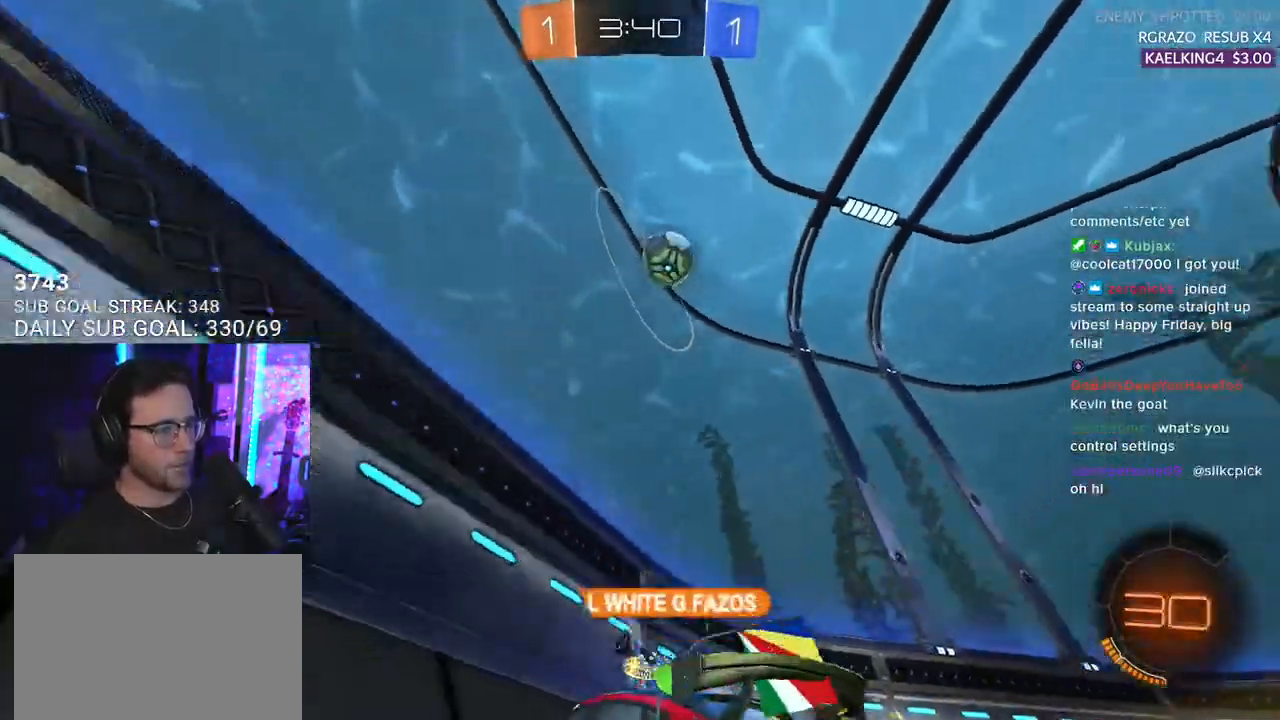
{"buttons": ["SQUARE", "R2"], "left_stick": "left", "right_stick": "center", "events": [[17, "left_stick", "up-right"], [133, "left_stick", "center"], [300, "left_stick", "left"], [350, "R1", "up"], [400, "SQUARE", "down"]]}
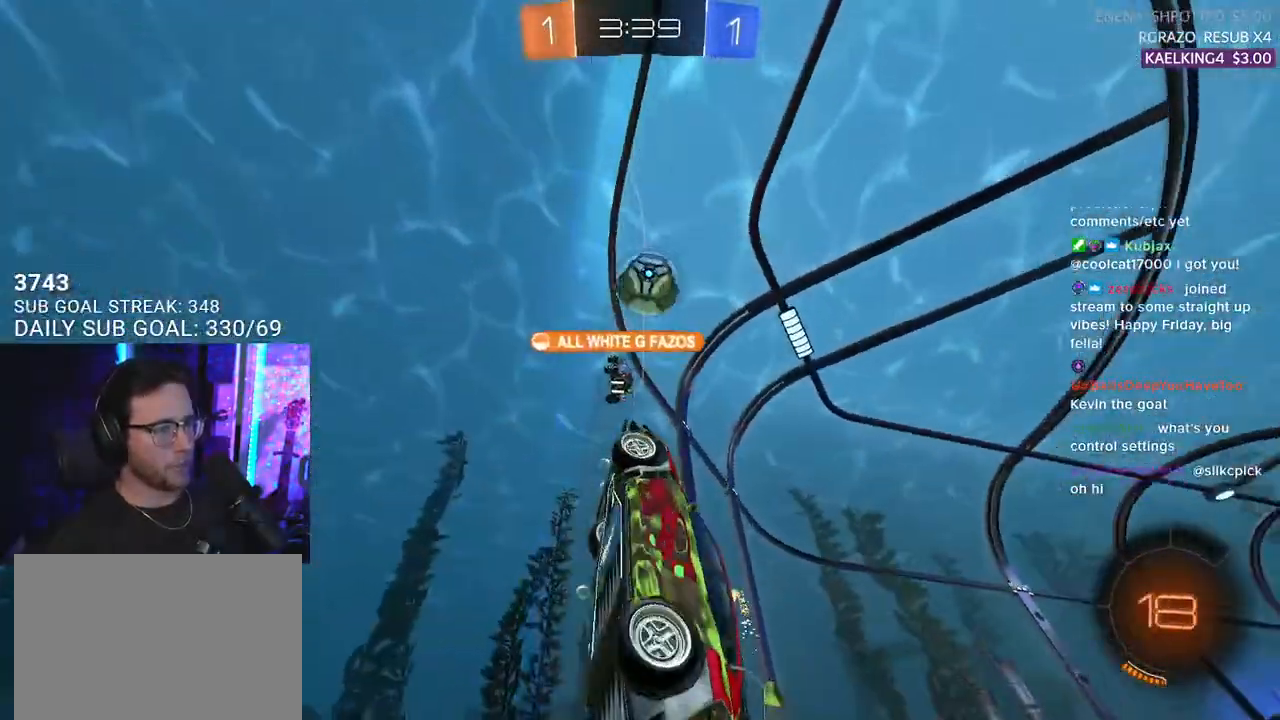
{"buttons": ["R2"], "left_stick": "left", "right_stick": "center", "events": [[50, "SQUARE", "up"], [317, "TRIANGLE", "down"], [383, "TRIANGLE", "up"]]}
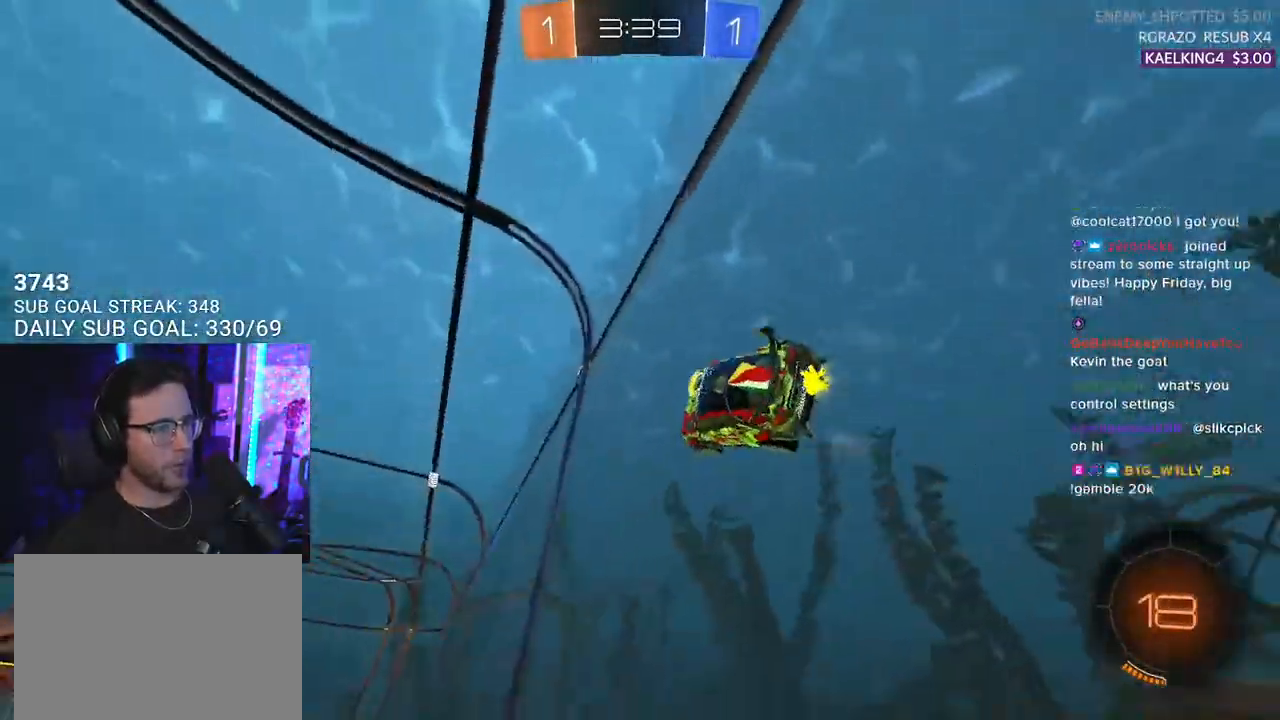
{"buttons": ["R1", "R2"], "left_stick": "center", "right_stick": "center", "events": [[217, "R1", "down"], [300, "left_stick", "center"]]}
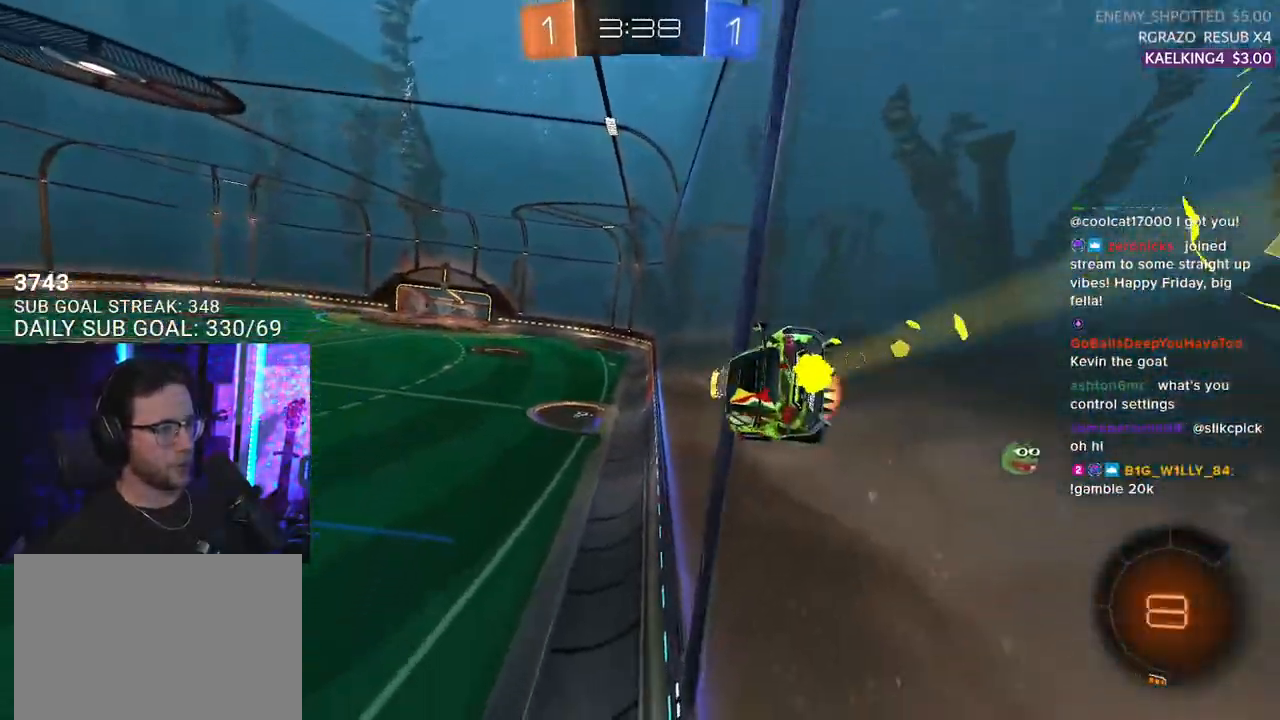
{"buttons": ["R2"], "left_stick": "center", "right_stick": "center", "events": [[33, "CROSS", "down"], [67, "L3", "down"], [83, "left_stick", "down"], [267, "CROSS", "up"], [317, "L3", "up"], [333, "R1", "up"], [383, "left_stick", "center"]]}
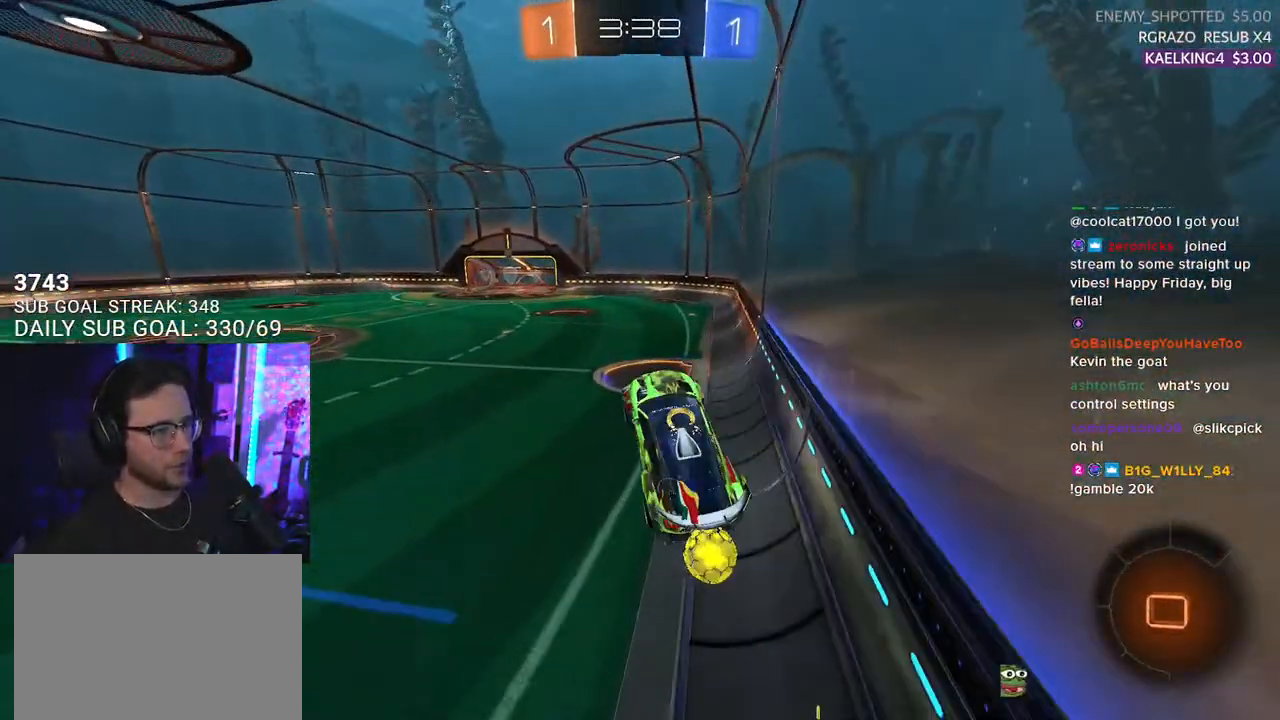
{"buttons": ["CROSS", "R2"], "left_stick": "up-right", "right_stick": "center", "events": [[333, "L2", "down"], [333, "left_stick", "up-left"], [433, "CROSS", "down"], [467, "L2", "up"], [467, "left_stick", "up-right"]]}
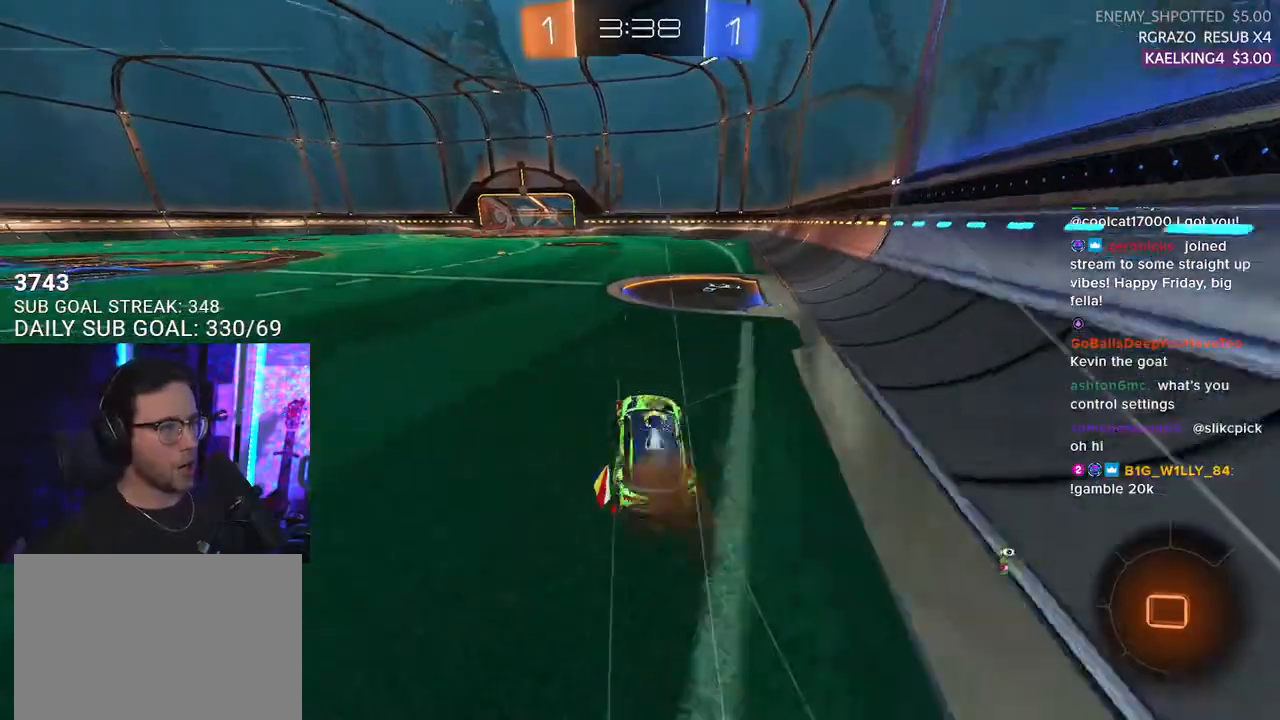
{"buttons": ["CROSS", "L2", "R2"], "left_stick": "up-left", "right_stick": "center", "events": [[83, "CROSS", "up"], [300, "CROSS", "down"], [367, "L2", "down"], [383, "CROSS", "up"], [383, "left_stick", "up-left"], [467, "CROSS", "down"]]}
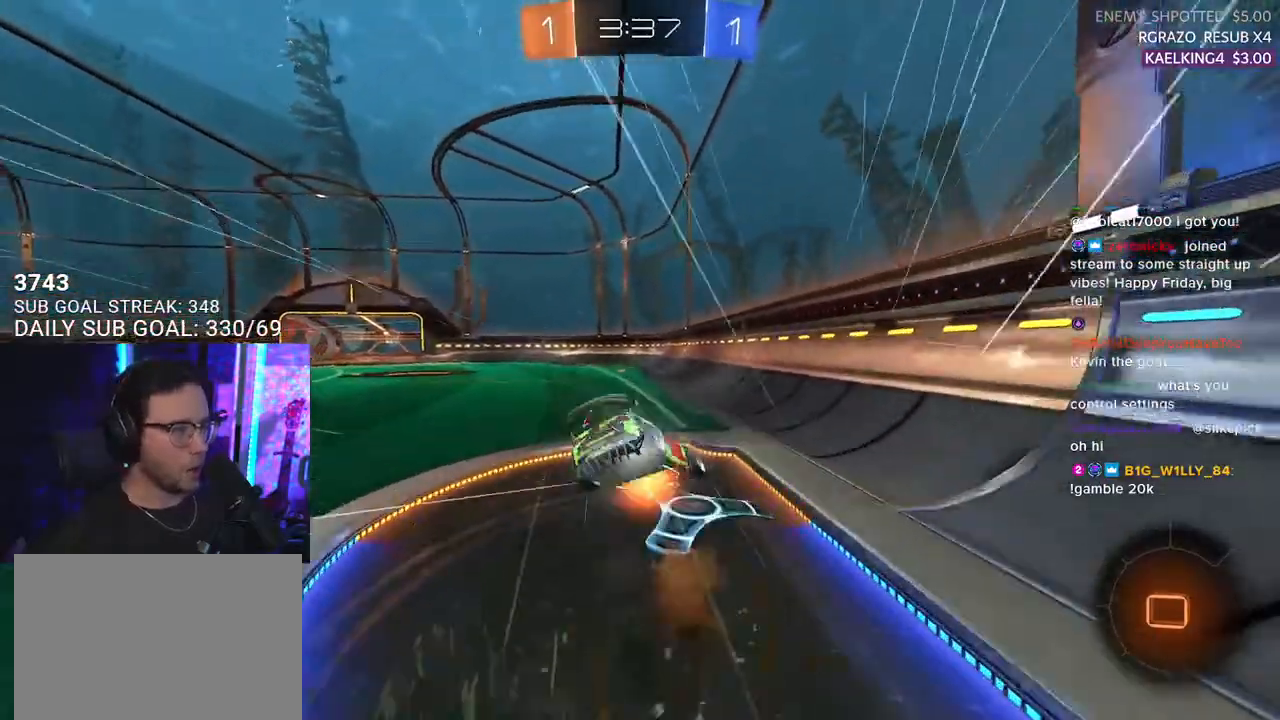
{"buttons": ["L2", "R2"], "left_stick": "down-left", "right_stick": "center", "events": [[17, "L2", "up"], [17, "left_stick", "down-right"], [83, "CROSS", "up"], [117, "L2", "down"], [167, "left_stick", "down-left"], [267, "TRIANGLE", "down"], [383, "TRIANGLE", "up"]]}